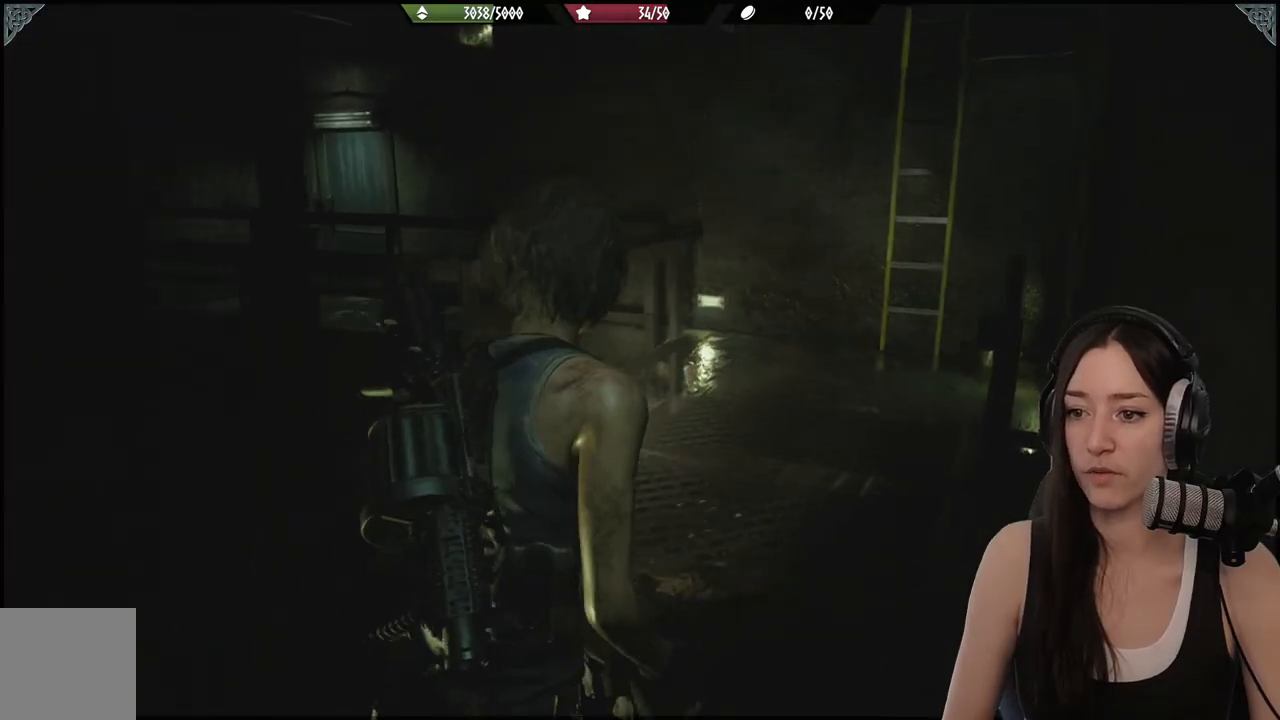
Gameplay with a controller (Xbox layout); each line is a JSON object with the inputs held at the frame after it. "events" lists button and stick changes between this image and that frame as [ms after this image, input, new state], when the widget could be followed in between.
{"buttons": [], "left_stick": "up-right", "right_stick": "up-left", "events": [[133, "right_stick", "left"], [167, "left_stick", "up-right"], [500, "right_stick", "up-left"]]}
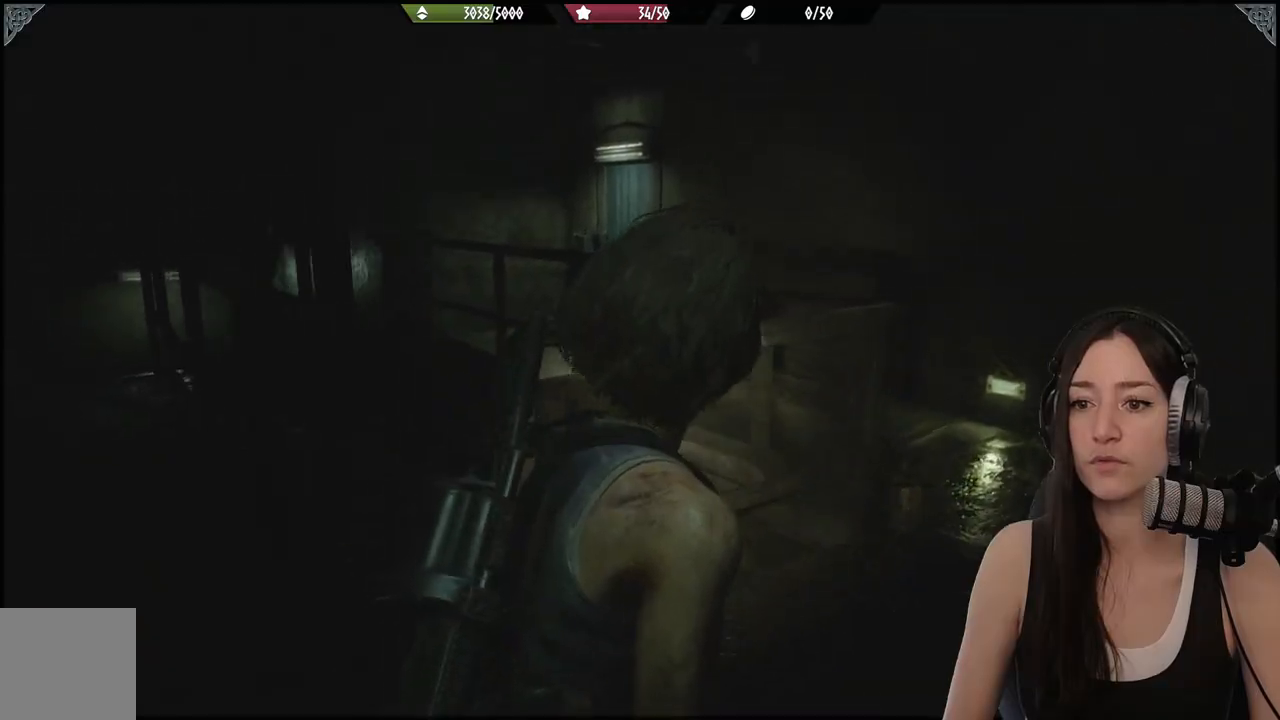
{"buttons": [], "left_stick": "up-right", "right_stick": "center", "events": [[217, "right_stick", "center"]]}
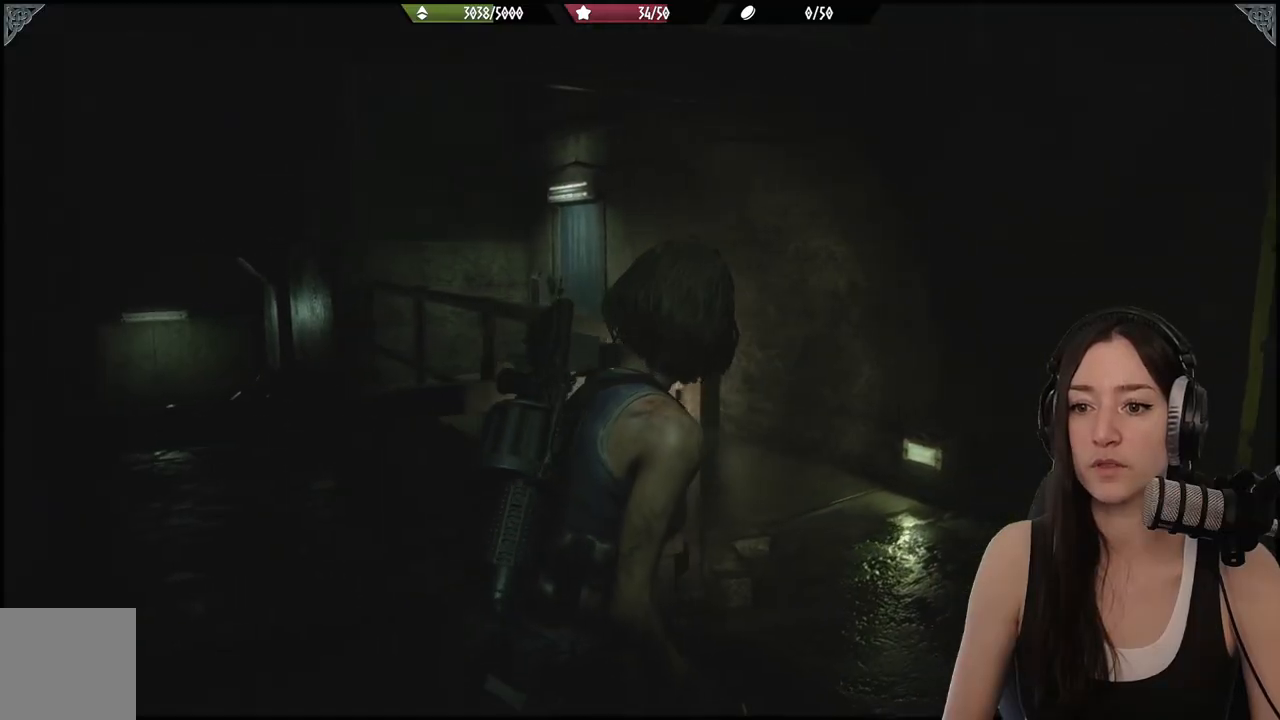
{"buttons": [], "left_stick": "center", "right_stick": "center", "events": [[83, "left_stick", "center"]]}
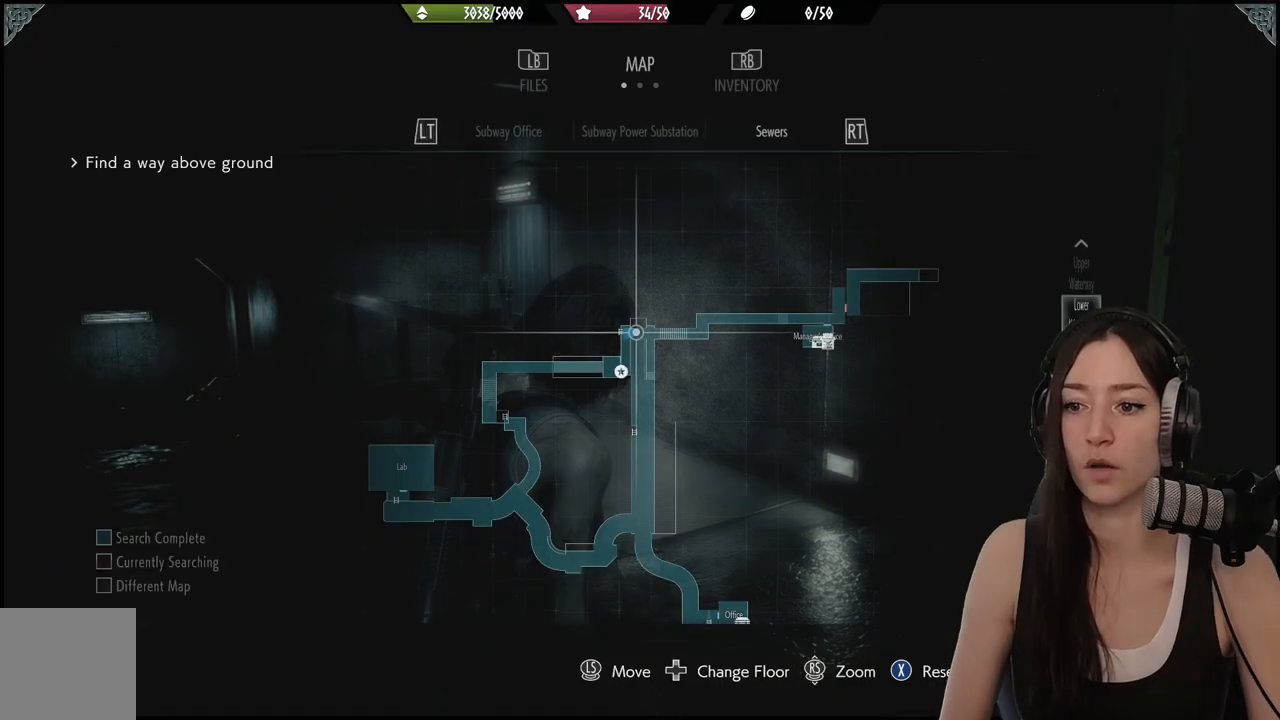
{"buttons": [], "left_stick": "center", "right_stick": "center", "events": []}
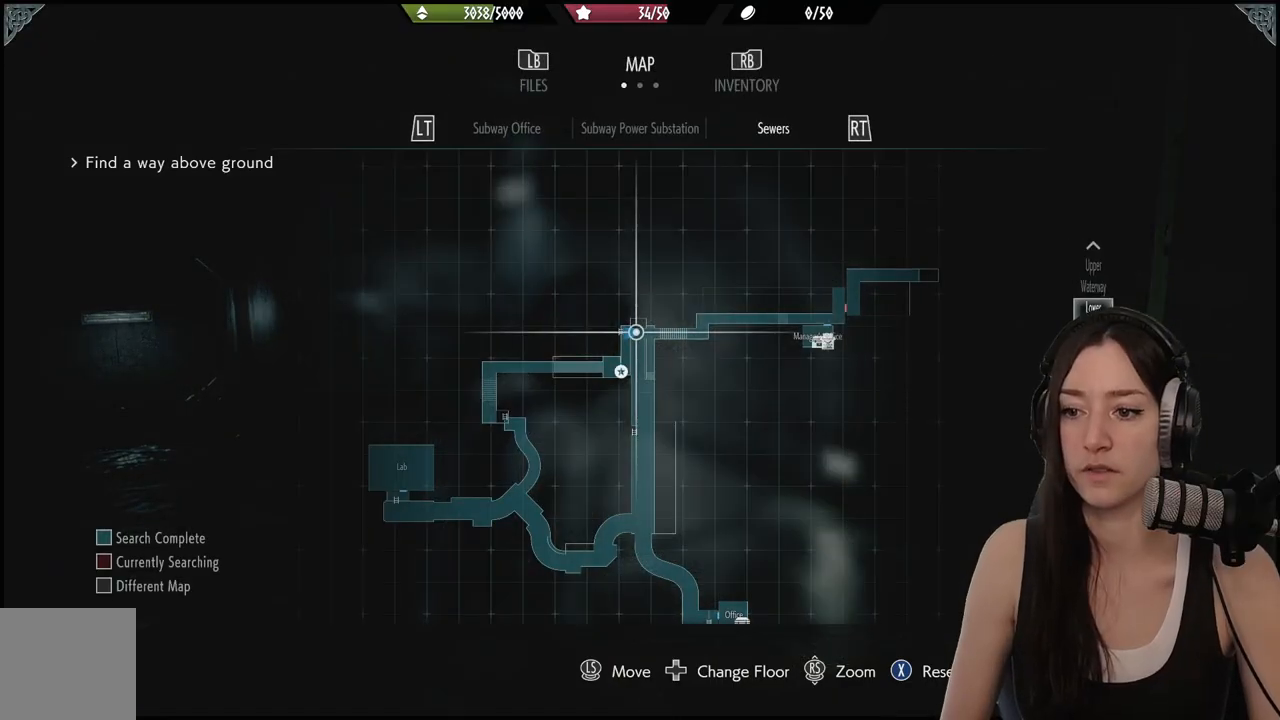
{"buttons": [], "left_stick": "center", "right_stick": "up", "events": [[133, "left_stick", "down"], [317, "right_stick", "up"], [433, "left_stick", "center"]]}
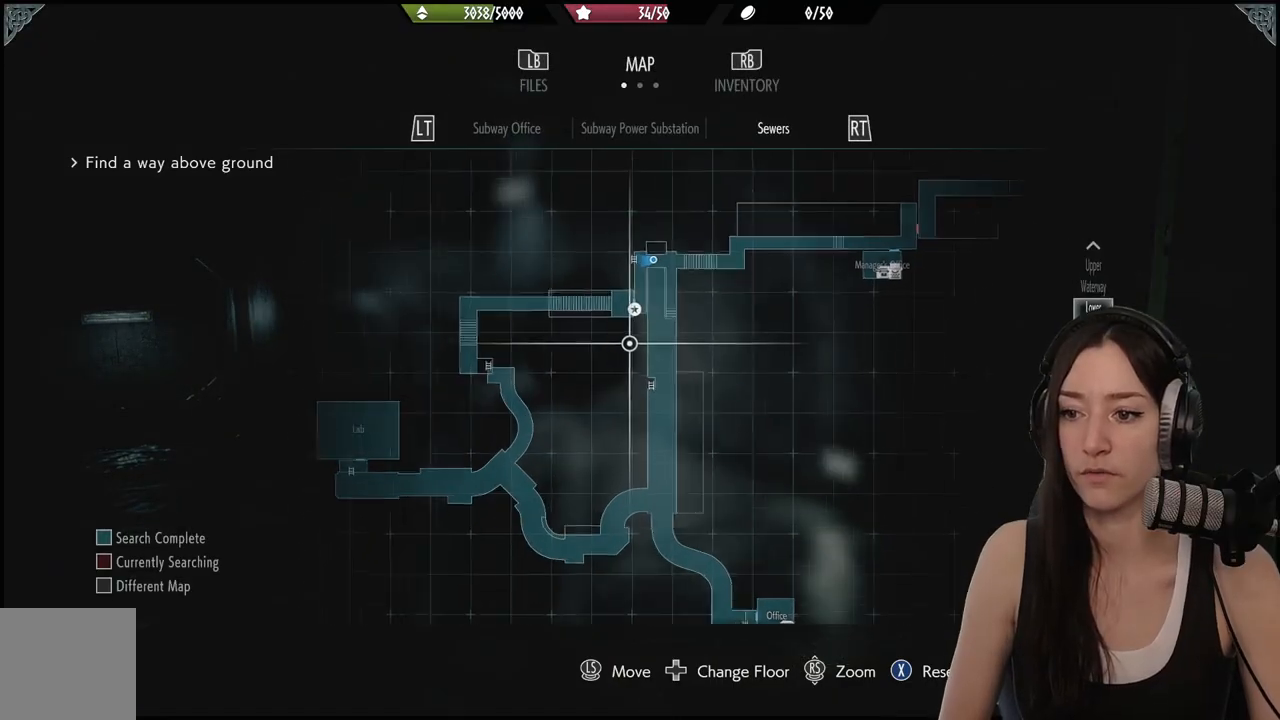
{"buttons": [], "left_stick": "center", "right_stick": "center", "events": [[300, "right_stick", "center"], [317, "left_stick", "right"], [483, "left_stick", "center"]]}
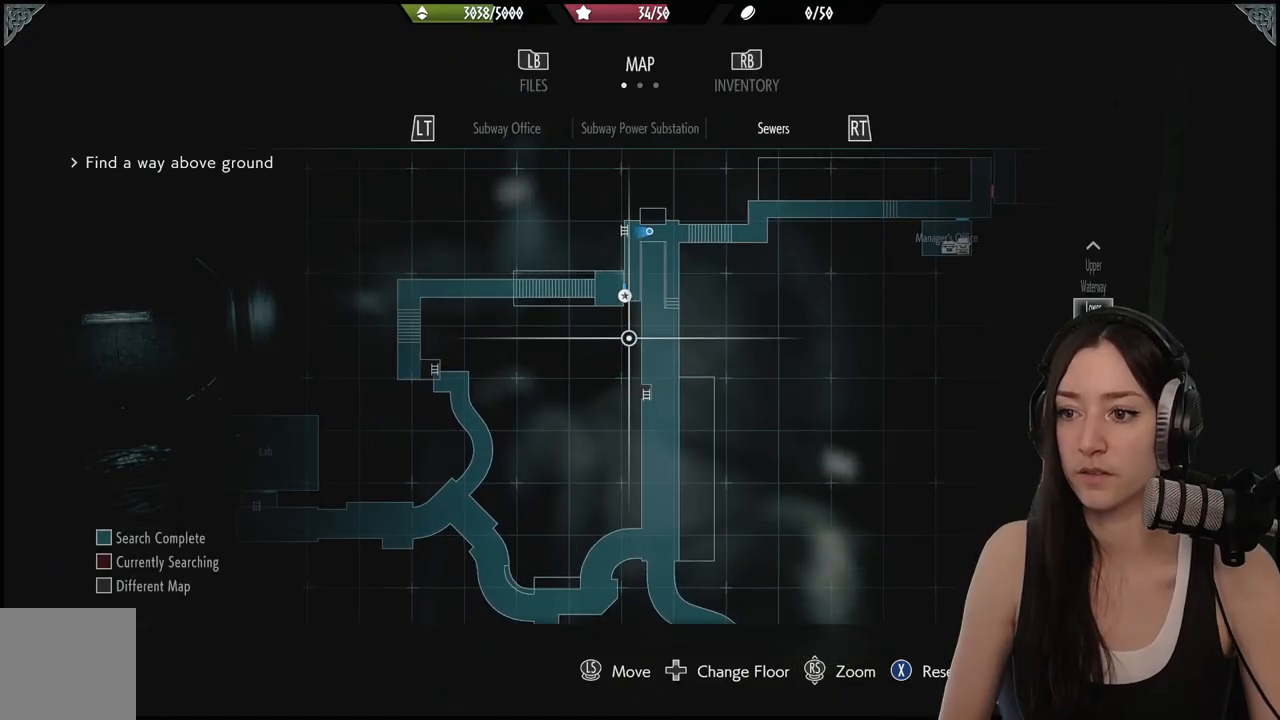
{"buttons": [], "left_stick": "up-right", "right_stick": "center", "events": [[183, "B", "down"], [217, "left_stick", "right"], [267, "left_stick", "up-right"], [300, "B", "up"]]}
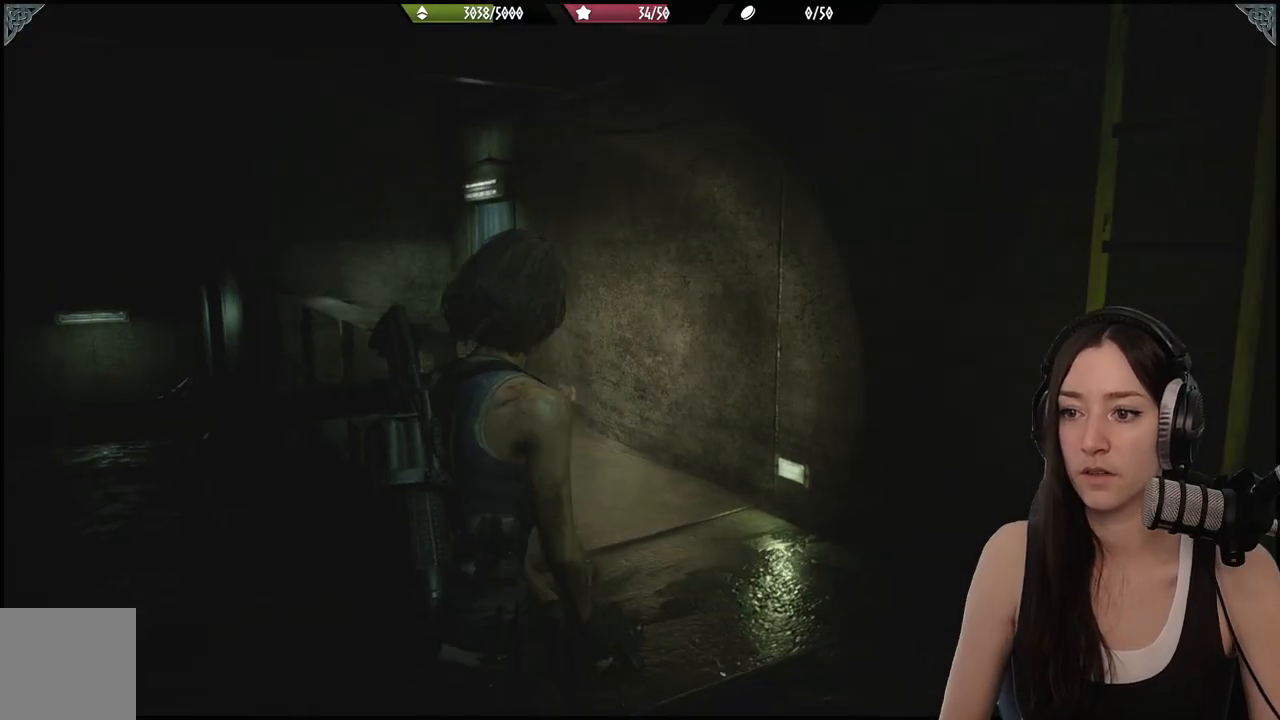
{"buttons": [], "left_stick": "up-right", "right_stick": "right", "events": [[67, "right_stick", "right"]]}
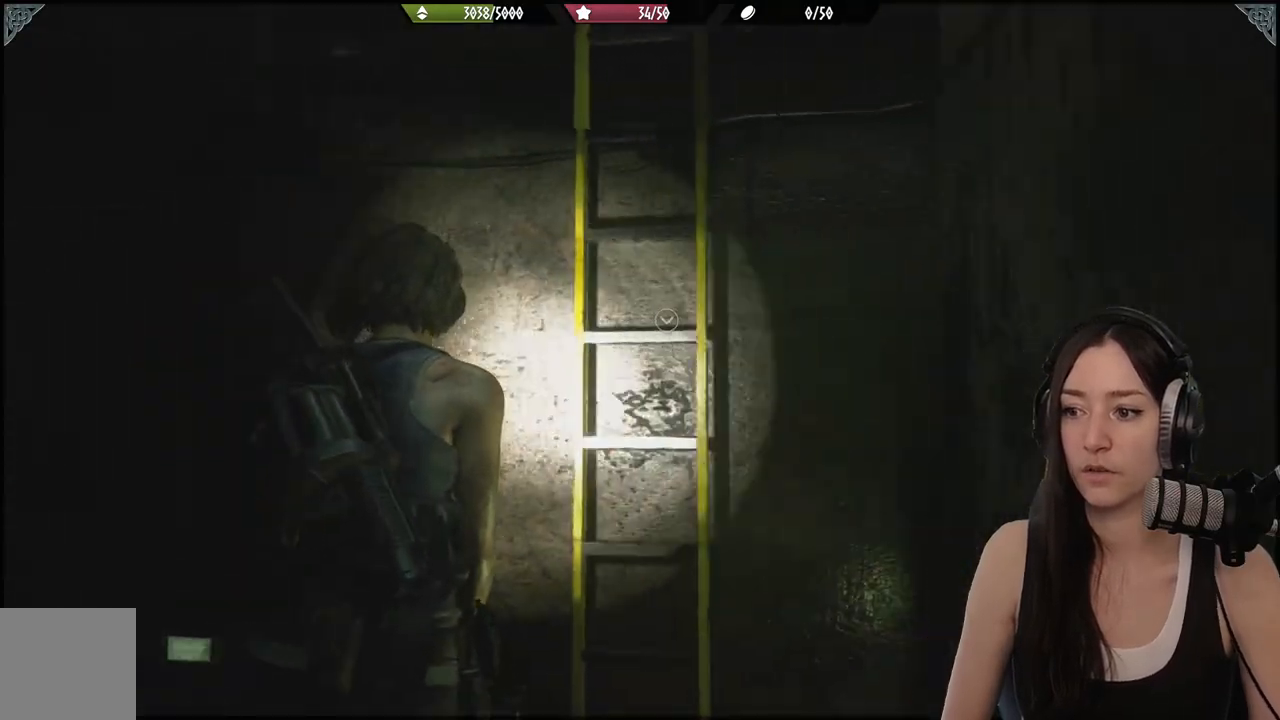
{"buttons": [], "left_stick": "up-left", "right_stick": "down-left", "events": [[67, "right_stick", "center"], [183, "left_stick", "up"], [333, "left_stick", "up-left"], [333, "right_stick", "down-left"]]}
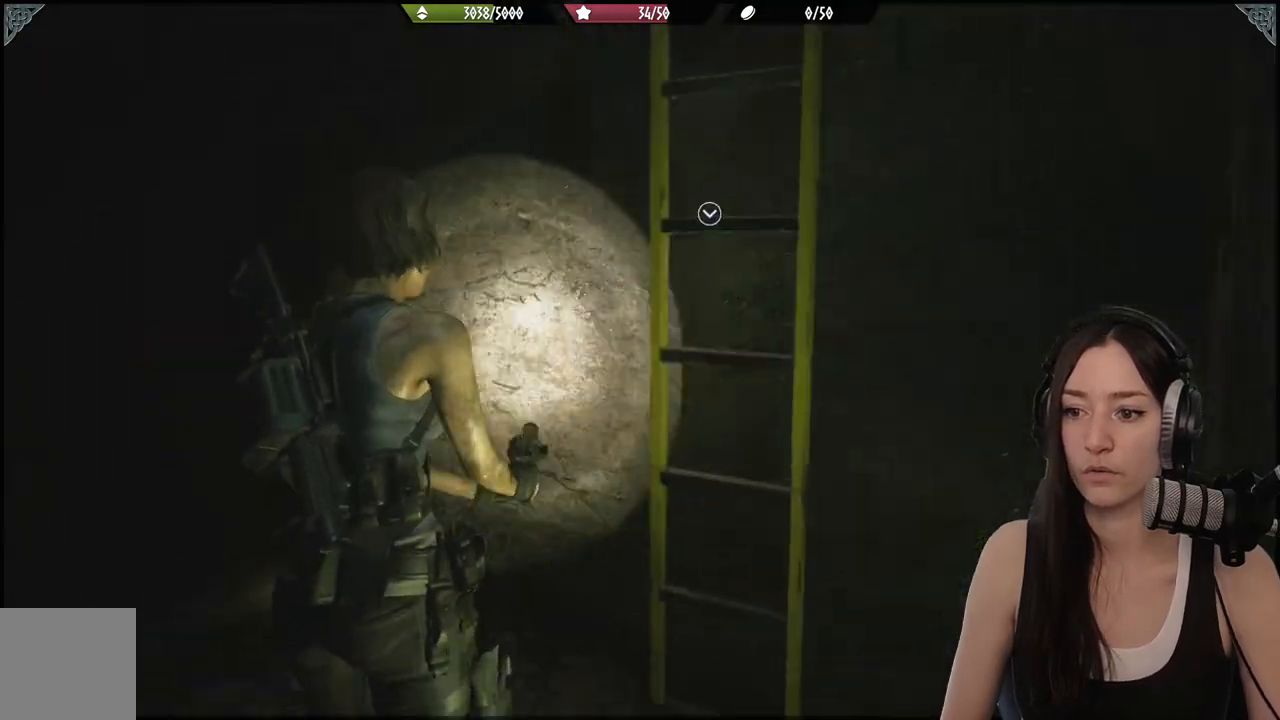
{"buttons": [], "left_stick": "up-left", "right_stick": "center", "events": [[233, "right_stick", "center"]]}
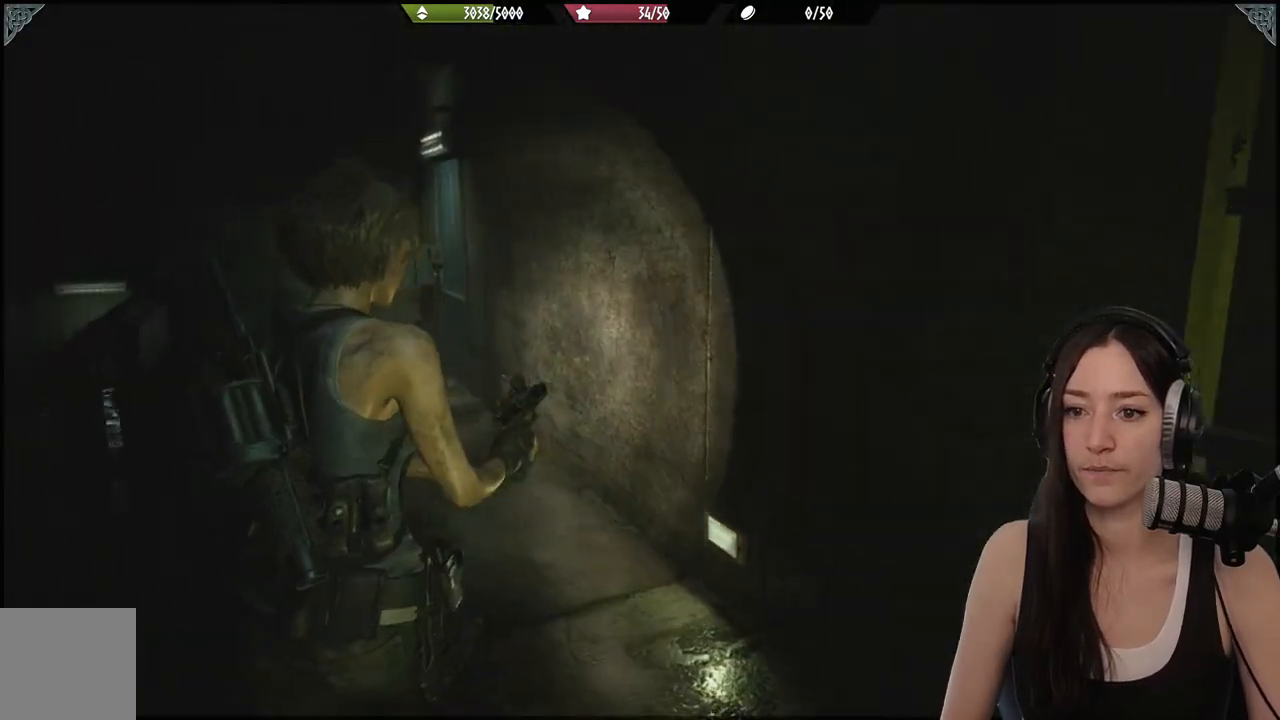
{"buttons": [], "left_stick": "up", "right_stick": "center", "events": [[33, "right_stick", "left"], [200, "left_stick", "up"], [250, "right_stick", "center"]]}
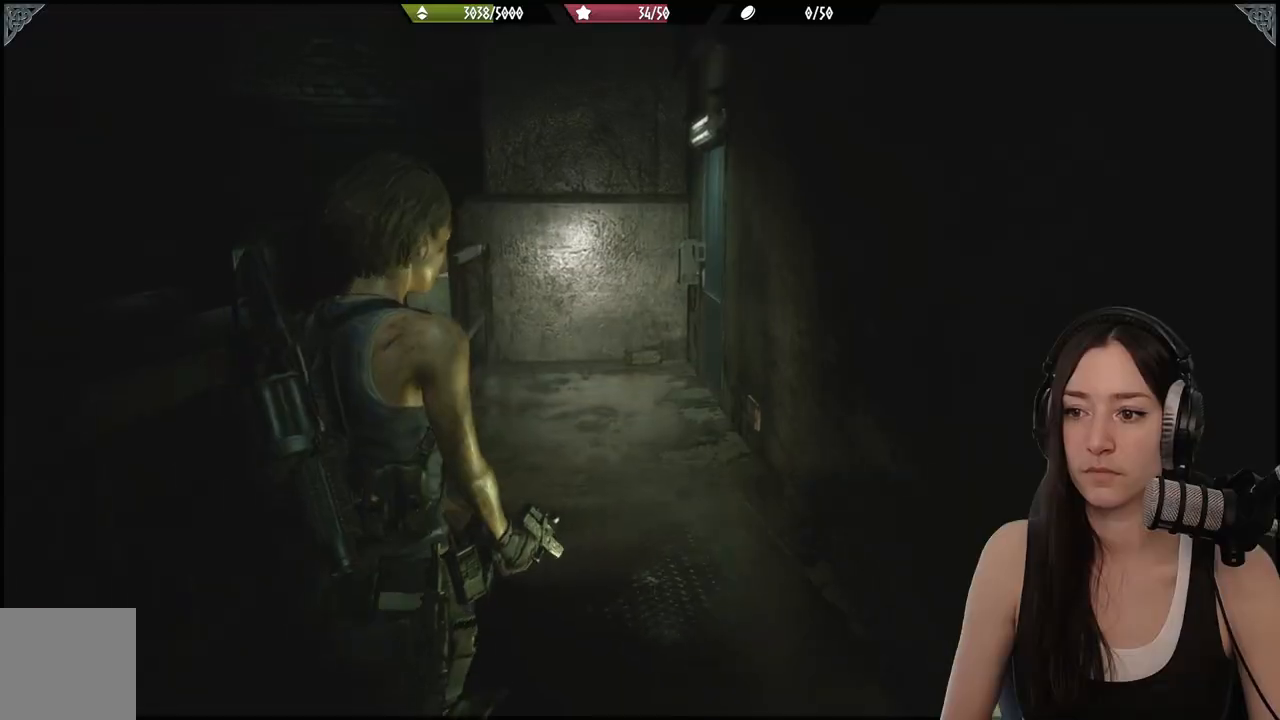
{"buttons": [], "left_stick": "up", "right_stick": "center"}
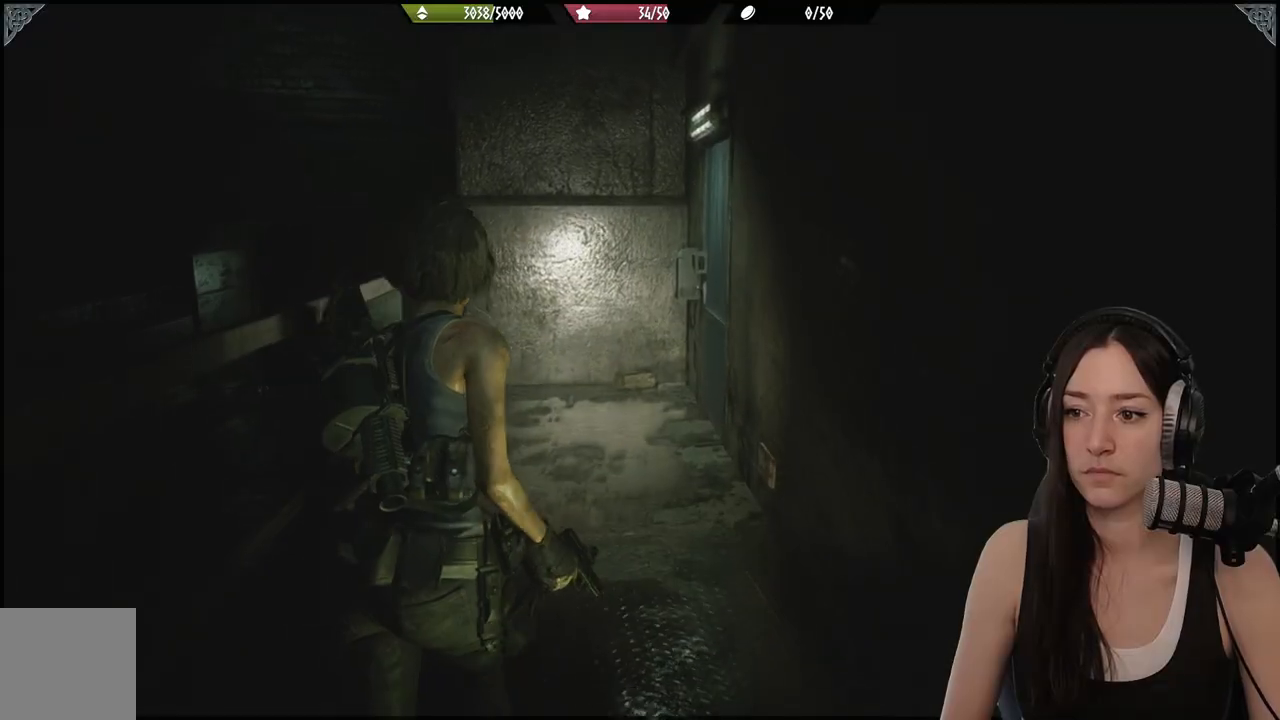
{"buttons": [], "left_stick": "up", "right_stick": "center", "events": [[200, "right_stick", "right"], [433, "right_stick", "center"]]}
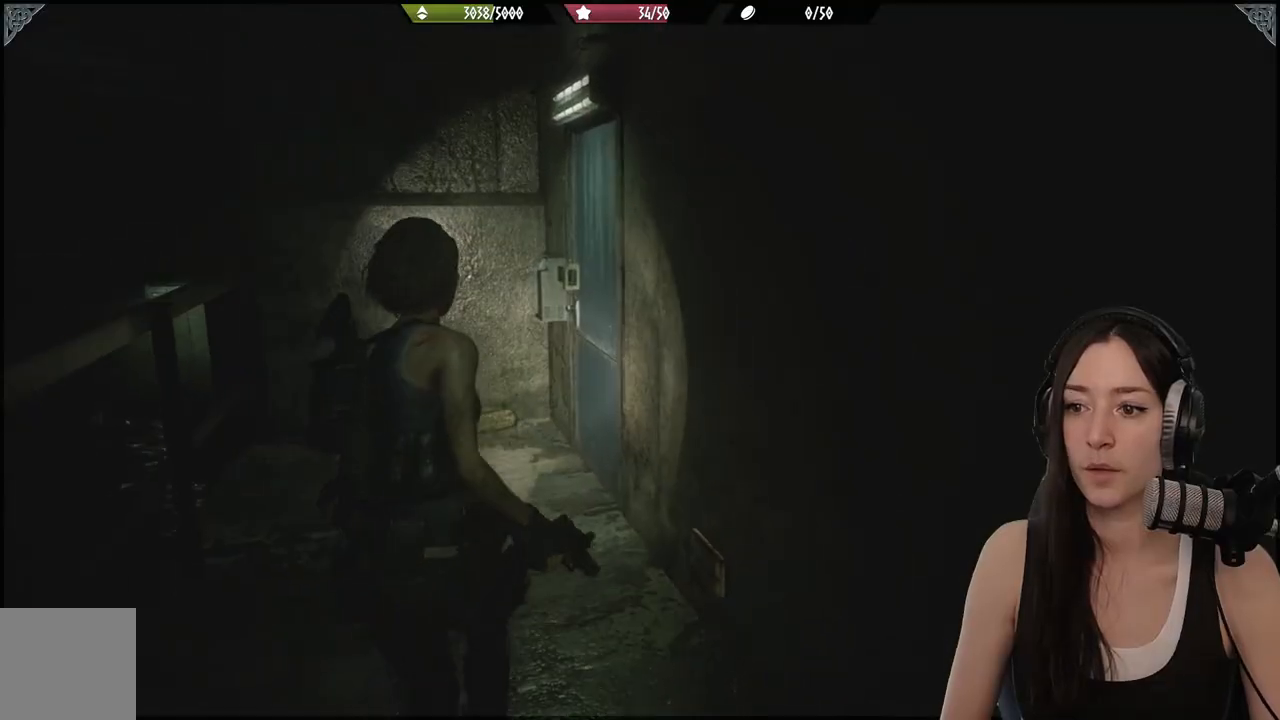
{"buttons": [], "left_stick": "up", "right_stick": "right", "events": [[333, "right_stick", "right"]]}
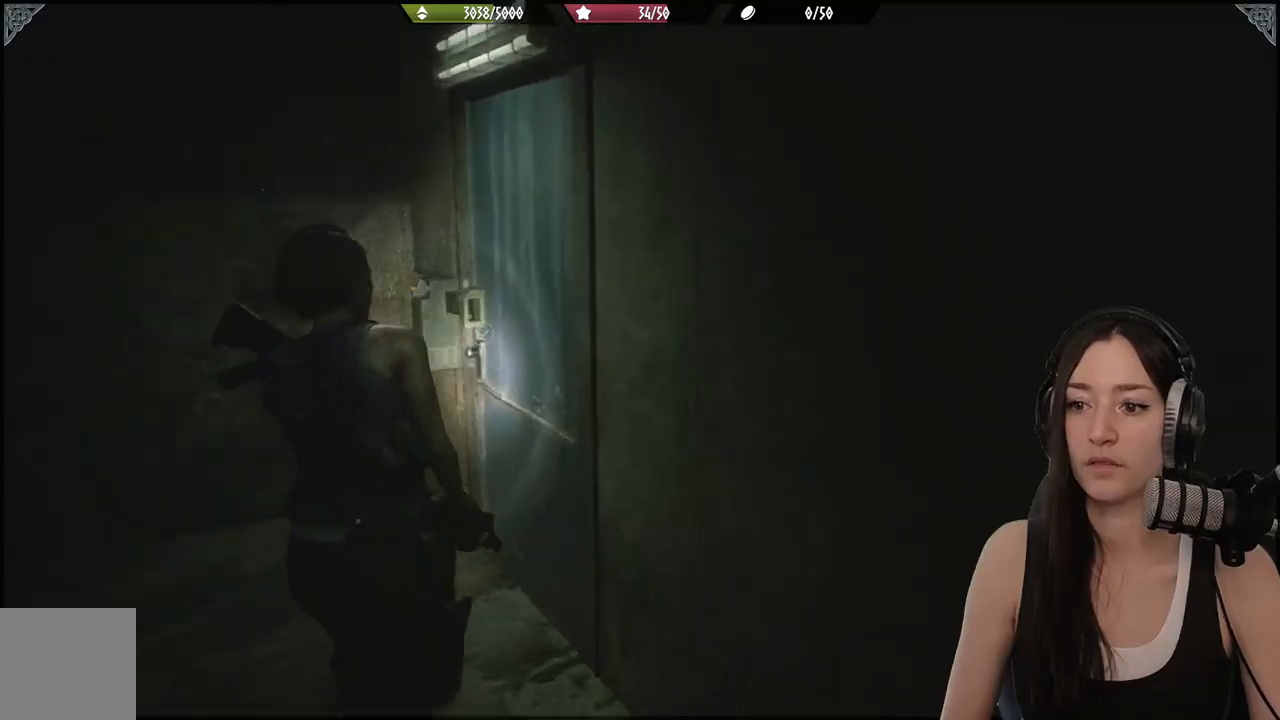
{"buttons": [], "left_stick": "up", "right_stick": "right", "events": [[217, "right_stick", "center"], [400, "right_stick", "right"]]}
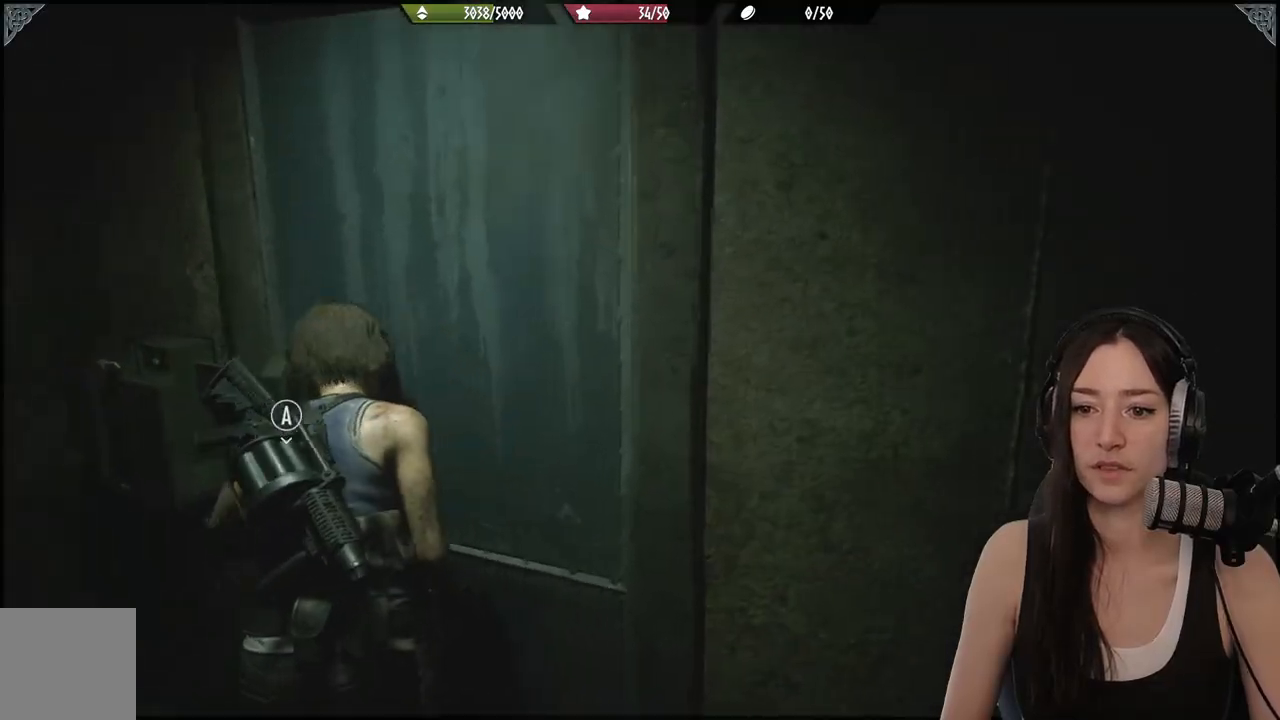
{"buttons": [], "left_stick": "up", "right_stick": "center", "events": [[150, "right_stick", "center"]]}
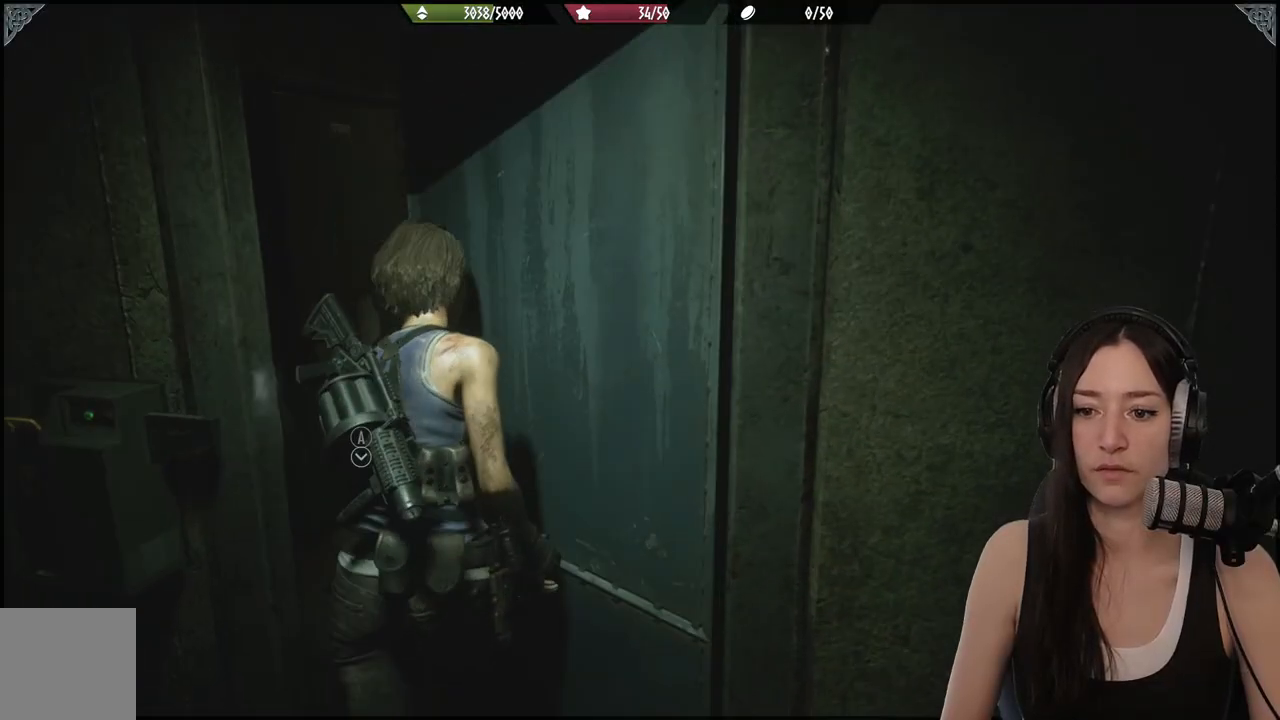
{"buttons": [], "left_stick": "up", "right_stick": "center", "events": []}
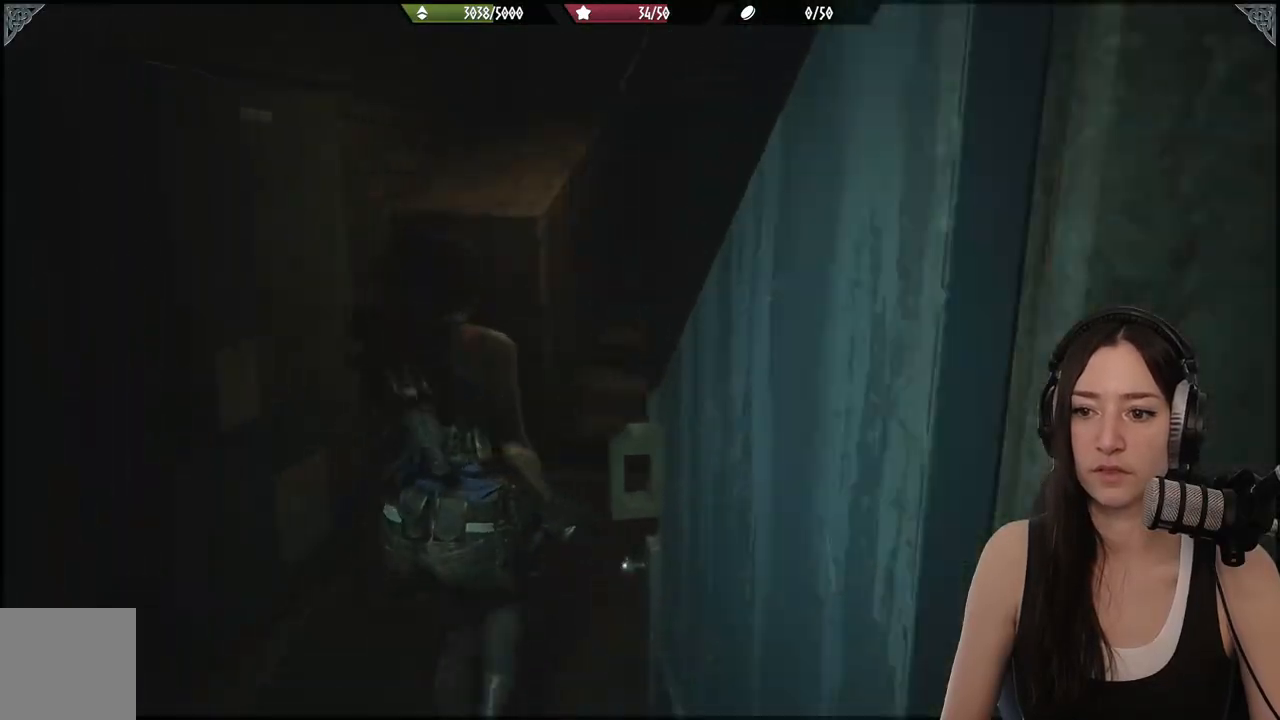
{"buttons": [], "left_stick": "up", "right_stick": "center", "events": [[83, "right_stick", "right"], [367, "right_stick", "center"]]}
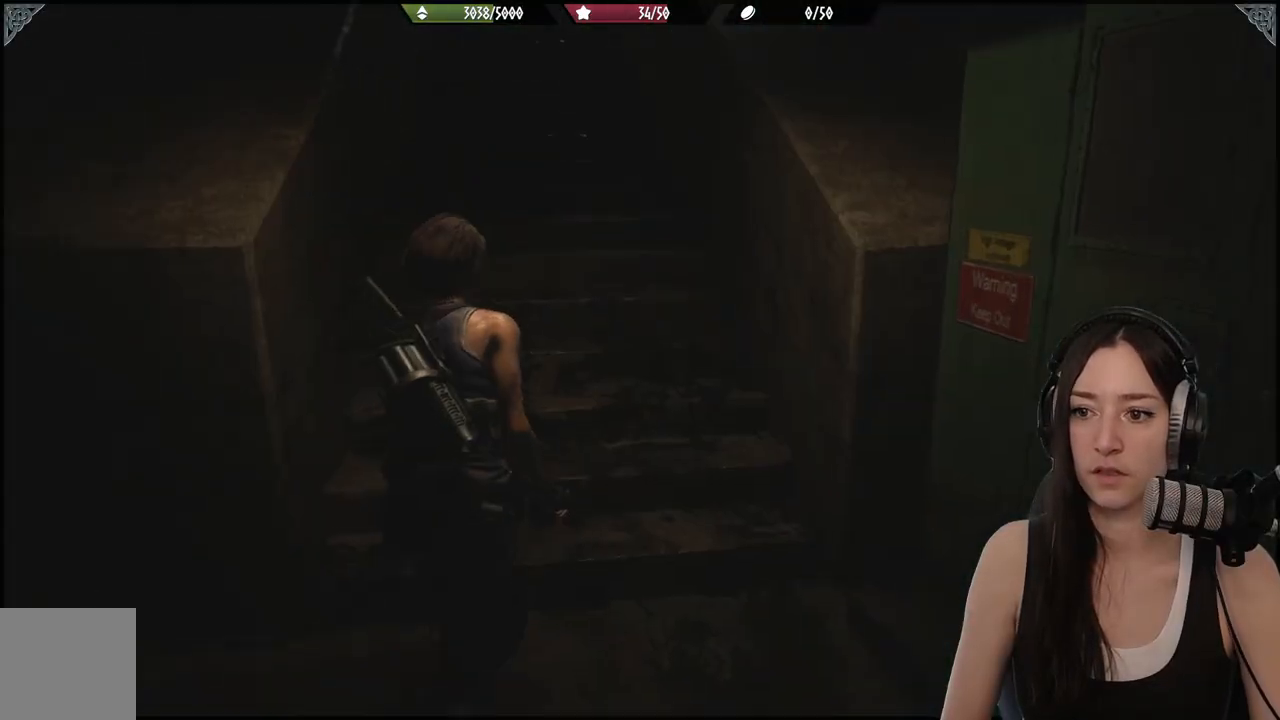
{"buttons": [], "left_stick": "up", "right_stick": "center", "events": [[133, "right_stick", "up-left"], [350, "right_stick", "center"]]}
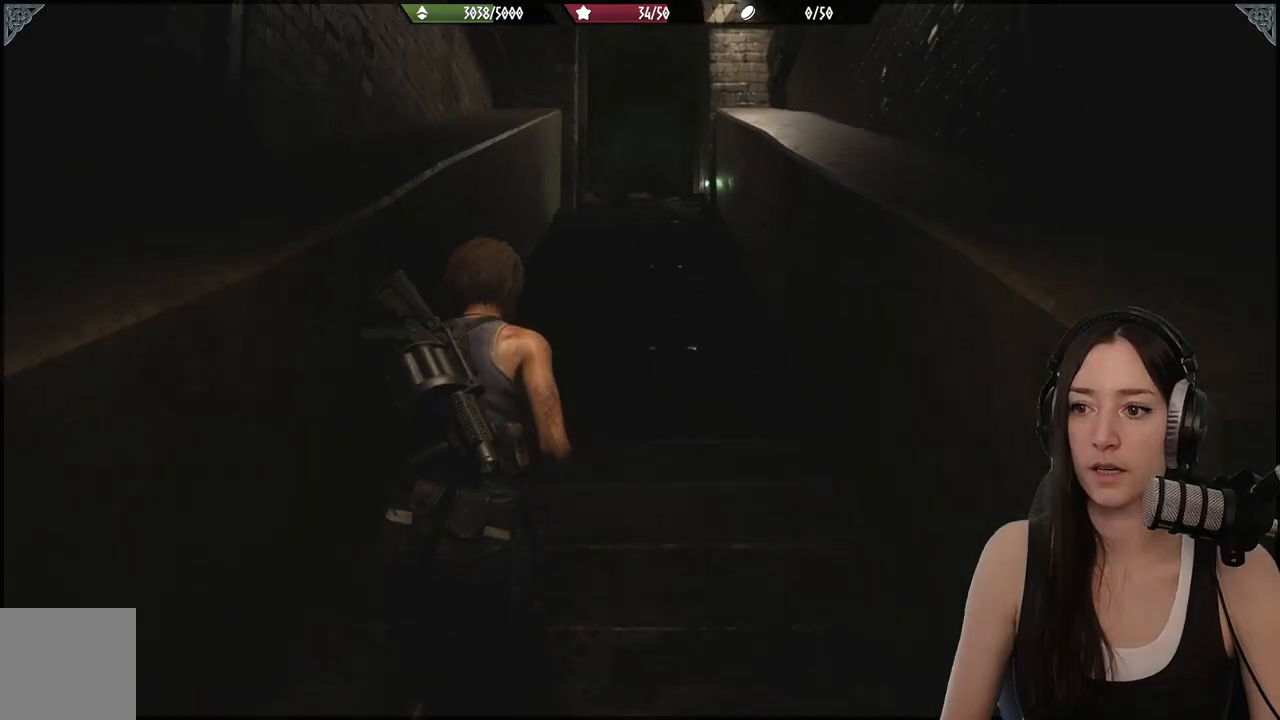
{"buttons": [], "left_stick": "up", "right_stick": "center", "events": []}
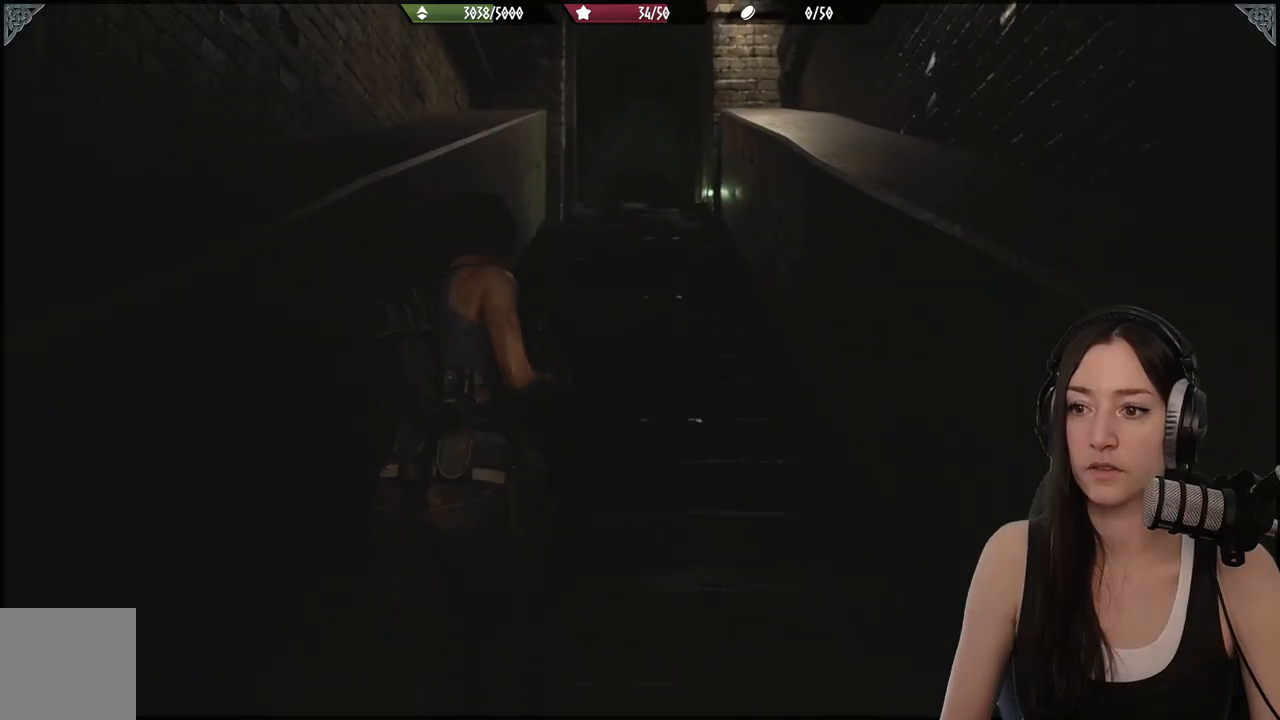
{"buttons": [], "left_stick": "up", "right_stick": "center", "events": []}
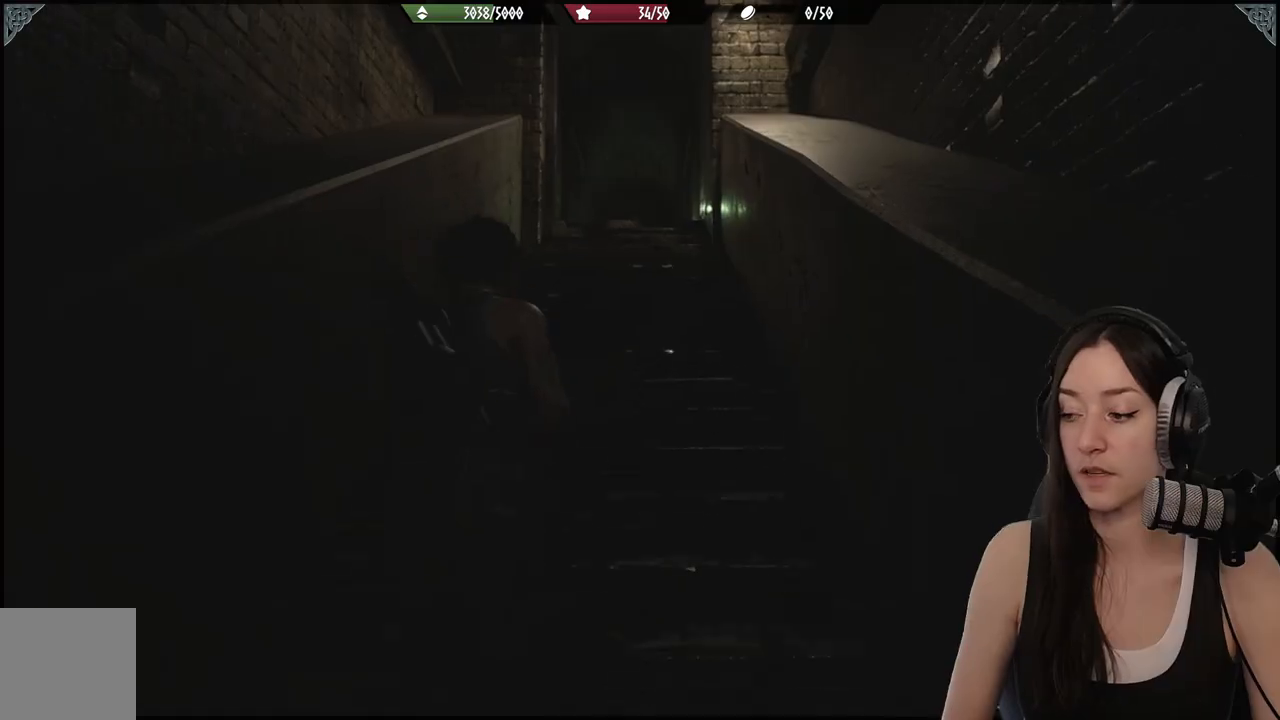
{"buttons": [], "left_stick": "up", "right_stick": "center", "events": []}
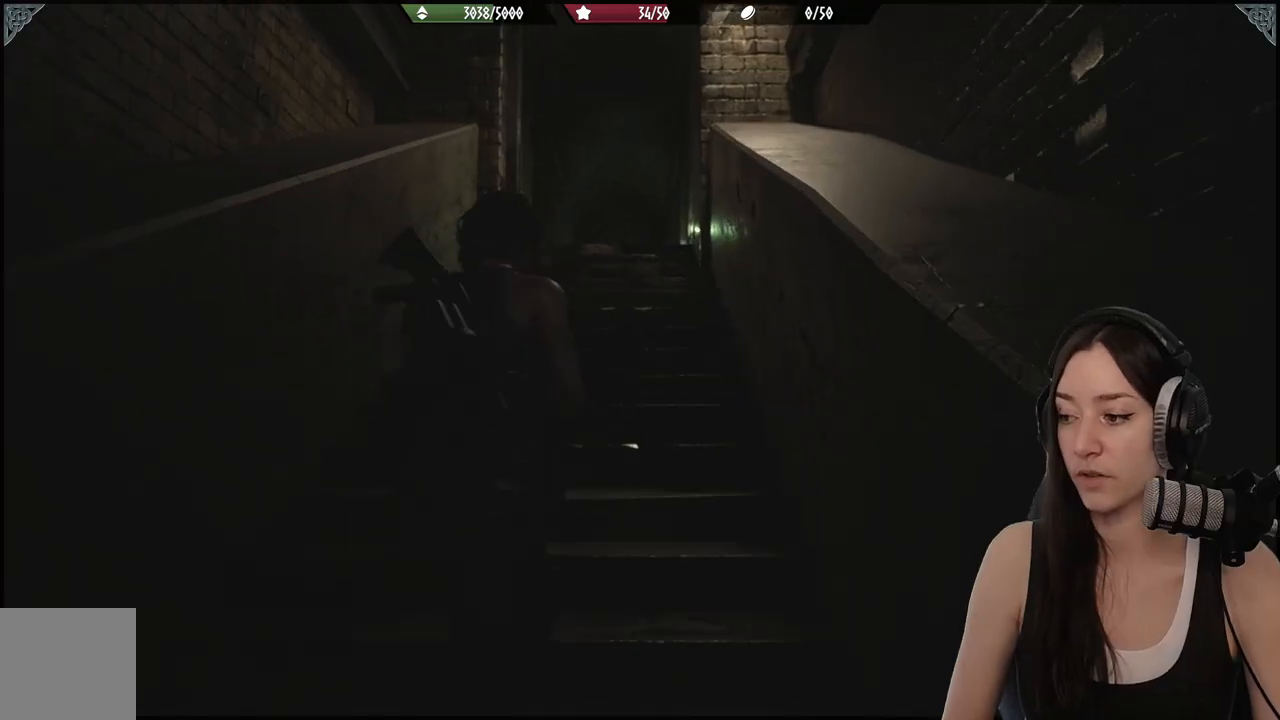
{"buttons": [], "left_stick": "up", "right_stick": "down", "events": [[467, "right_stick", "down"]]}
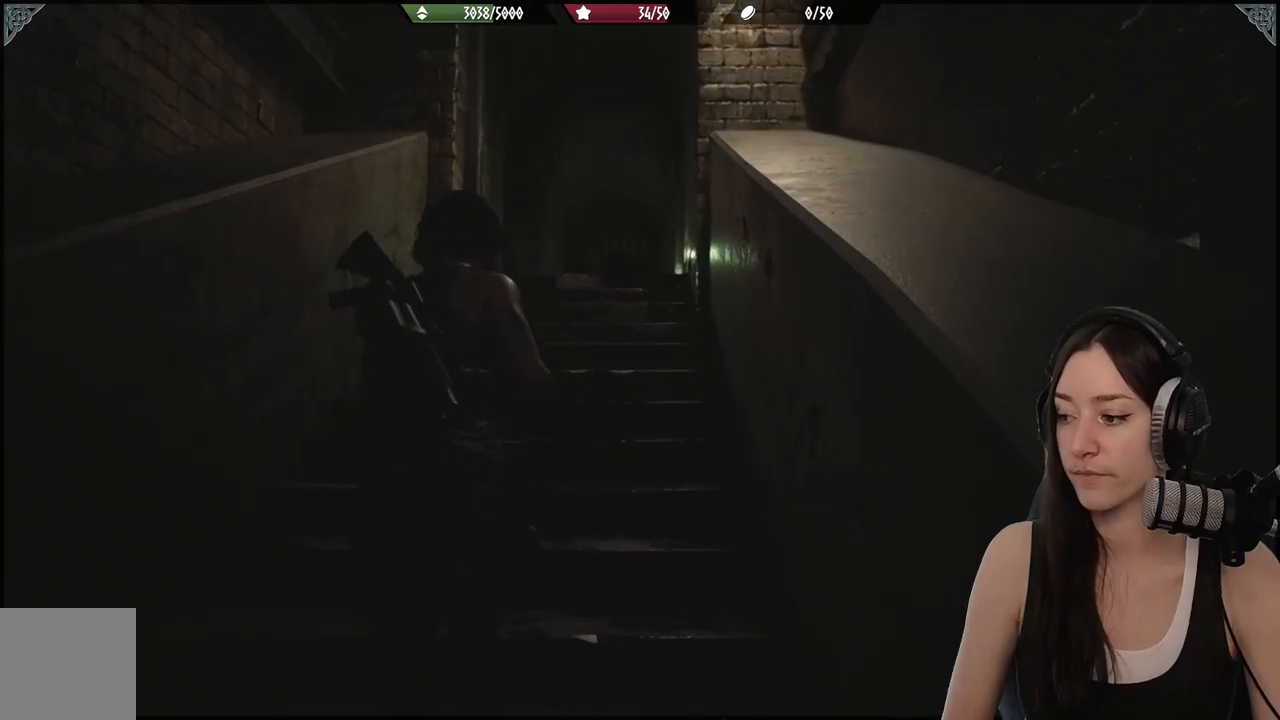
{"buttons": [], "left_stick": "up", "right_stick": "center", "events": [[200, "right_stick", "center"]]}
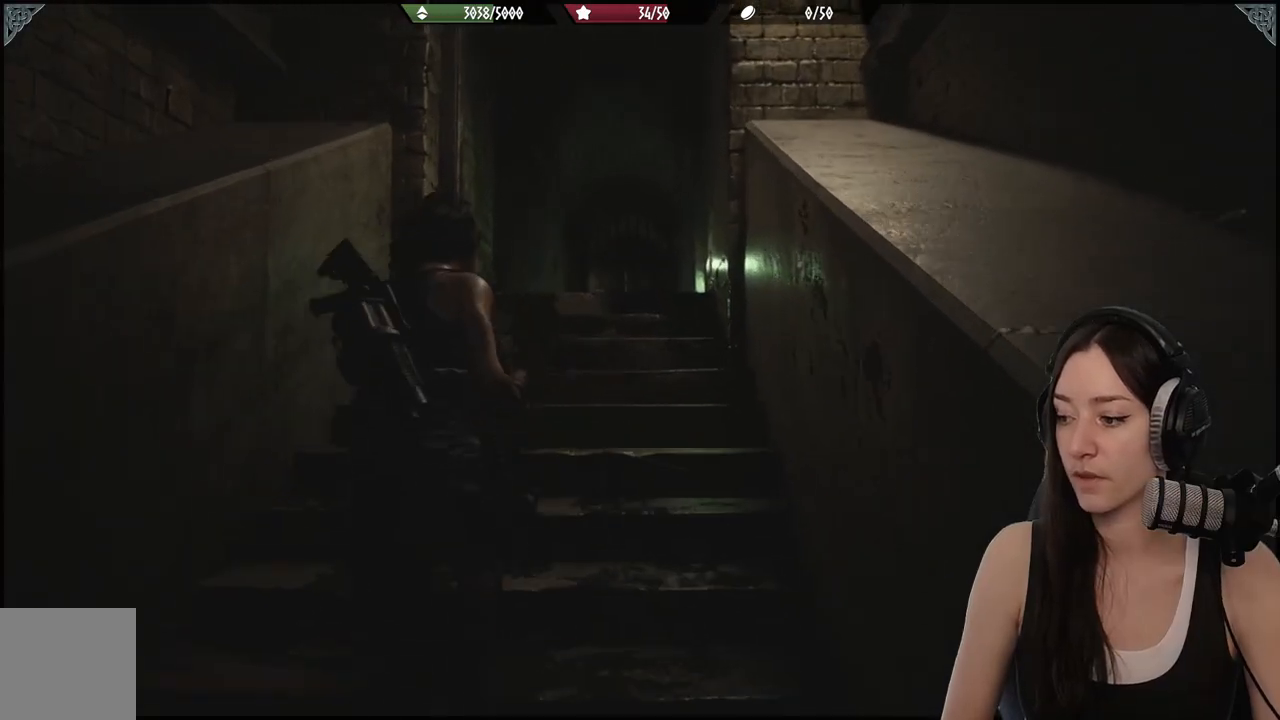
{"buttons": [], "left_stick": "up", "right_stick": "down-left", "events": [[417, "right_stick", "down-left"]]}
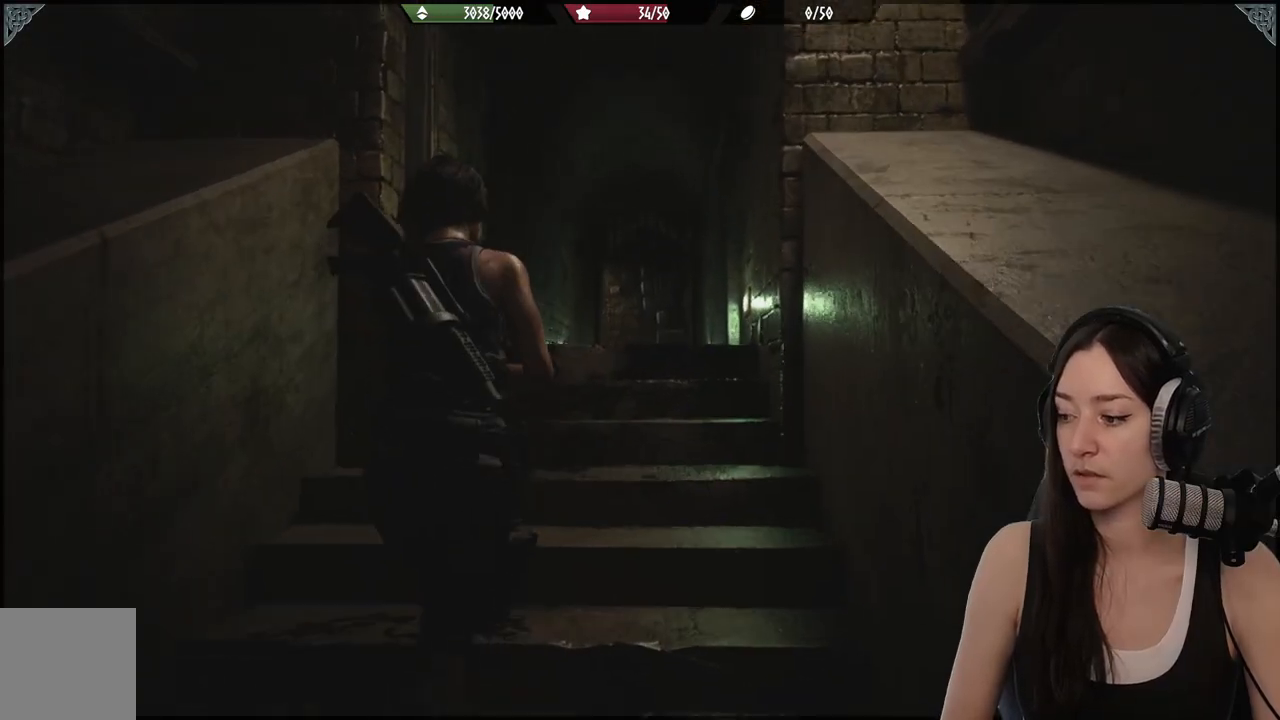
{"buttons": [], "left_stick": "up", "right_stick": "down-left", "events": [[117, "right_stick", "center"], [367, "right_stick", "down-left"]]}
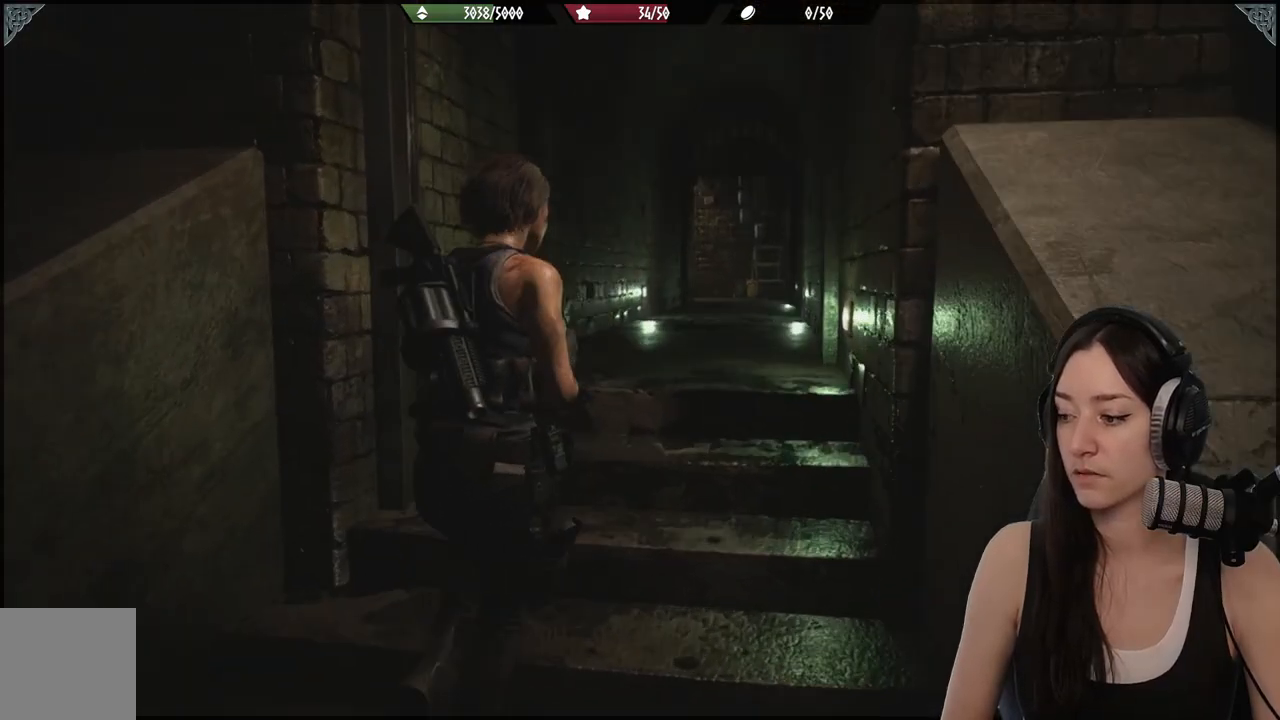
{"buttons": [], "left_stick": "up", "right_stick": "center", "events": [[67, "right_stick", "center"], [350, "right_stick", "down-left"], [500, "right_stick", "center"]]}
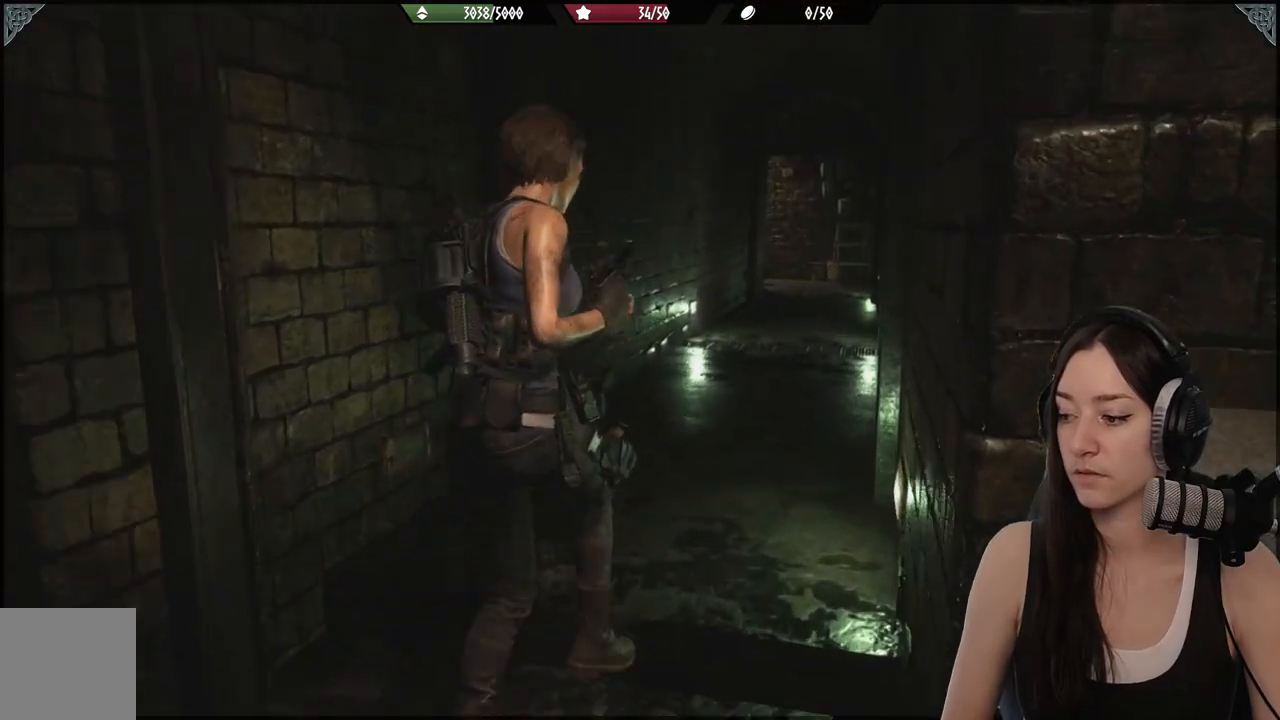
{"buttons": [], "left_stick": "center", "right_stick": "left", "events": [[367, "right_stick", "left"], [433, "left_stick", "center"]]}
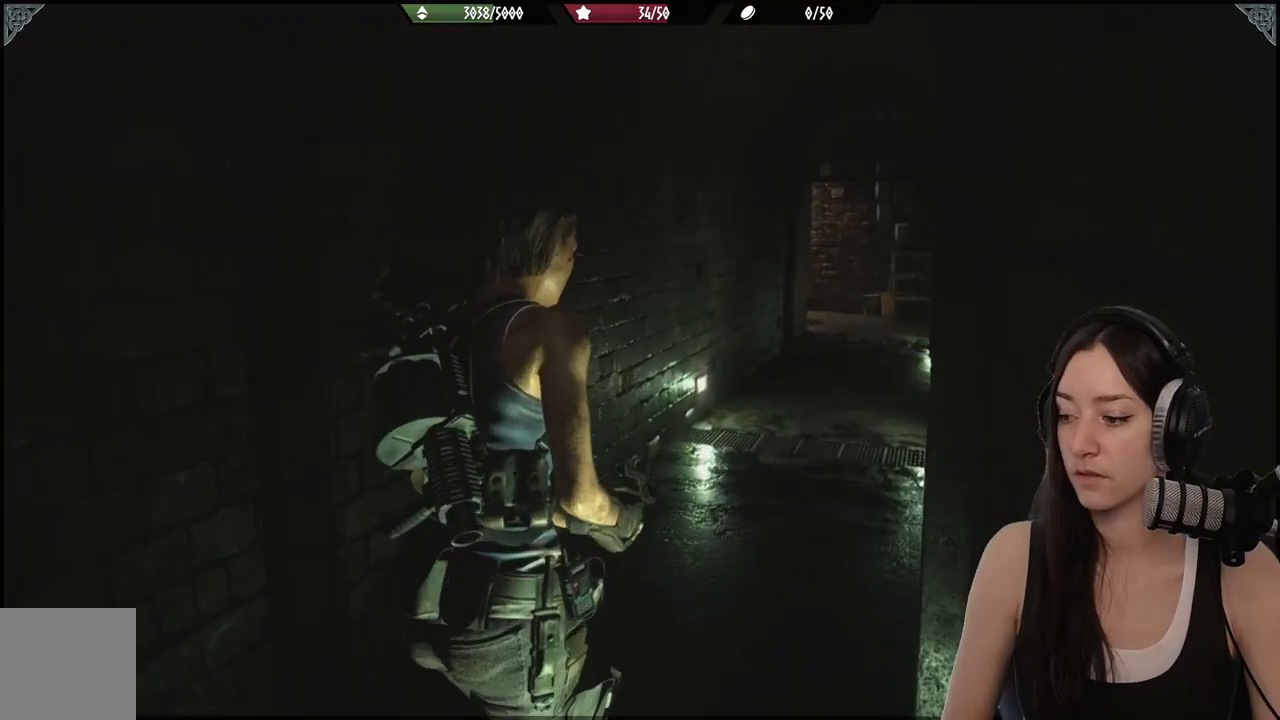
{"buttons": [], "left_stick": "up-right", "right_stick": "center", "events": [[67, "right_stick", "center"], [333, "left_stick", "up-right"]]}